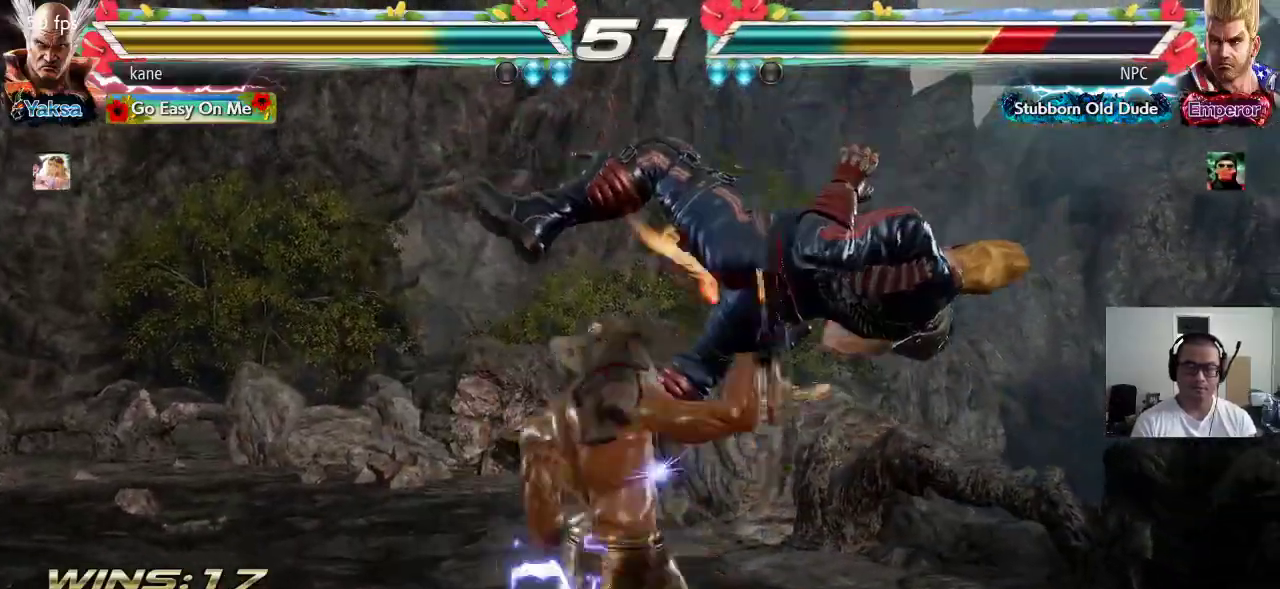
Gameplay with a controller (arcade stick); each line is a JSON object with the inputs held at the frame after it (dt_ms = milliseconds from this image to that frame). "events" lists button and stick changes between this image and that frame as [ms after this image, input, new state], when the widget could be followed in between. Not read: L3 R3.
{"dt_ms": 500, "buttons": [], "left_stick": "right"}
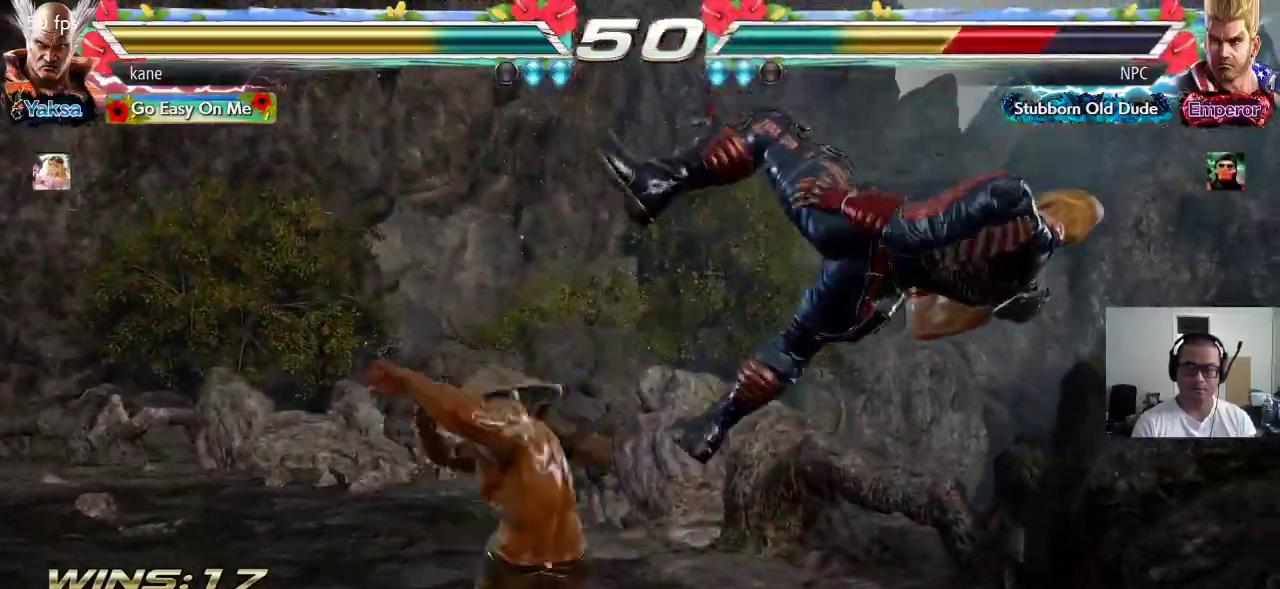
{"dt_ms": 500, "buttons": [], "left_stick": "center", "events": [[17, "CROSS", "down"], [100, "left_stick", "center"], [117, "CROSS", "up"]]}
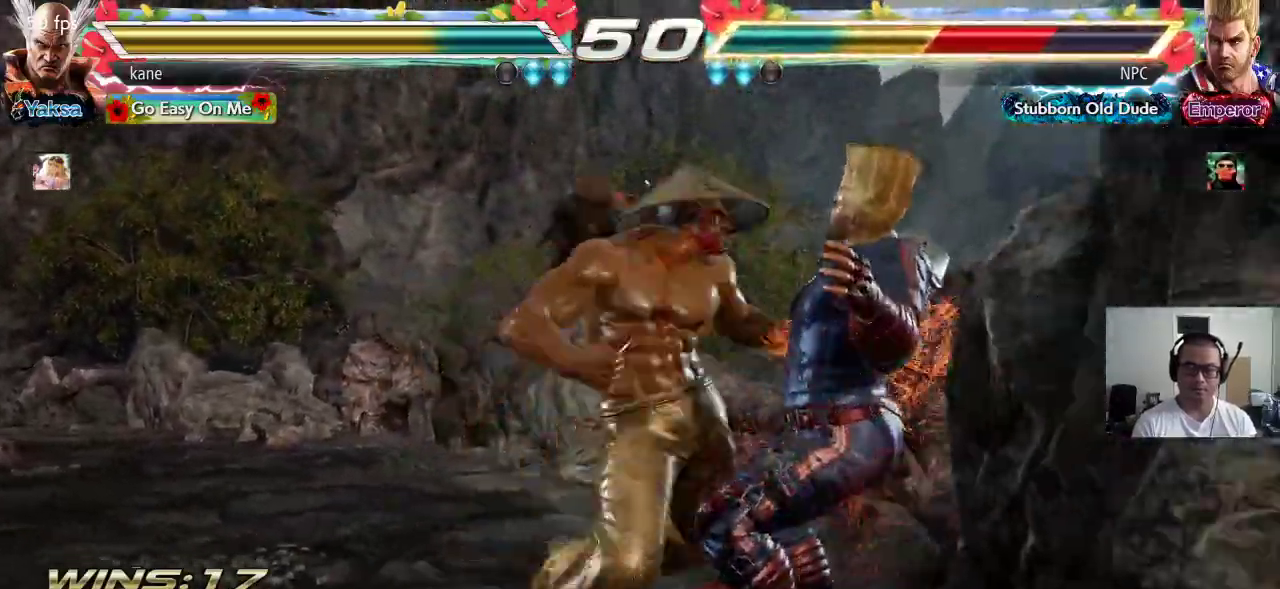
{"dt_ms": 500, "buttons": [], "left_stick": "center", "events": [[417, "left_stick", "down"], [500, "left_stick", "center"]]}
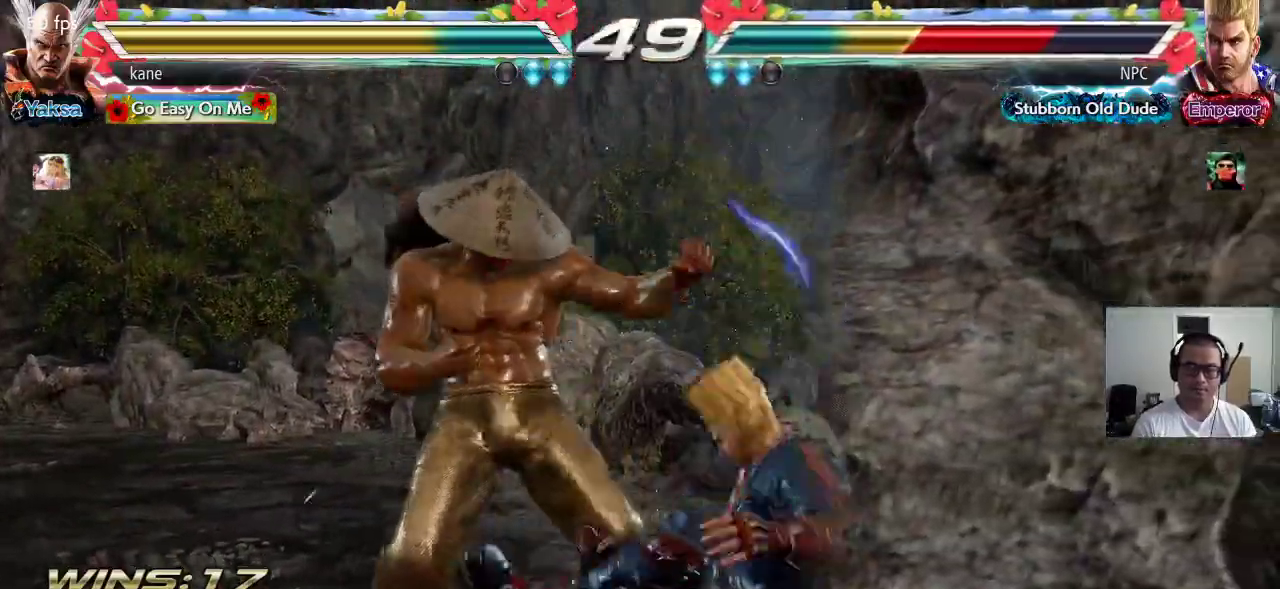
{"dt_ms": 500, "buttons": ["CROSS"], "left_stick": "right", "events": [[283, "left_stick", "right"], [367, "CIRCLE", "down"], [433, "CROSS", "down"], [467, "CIRCLE", "up"]]}
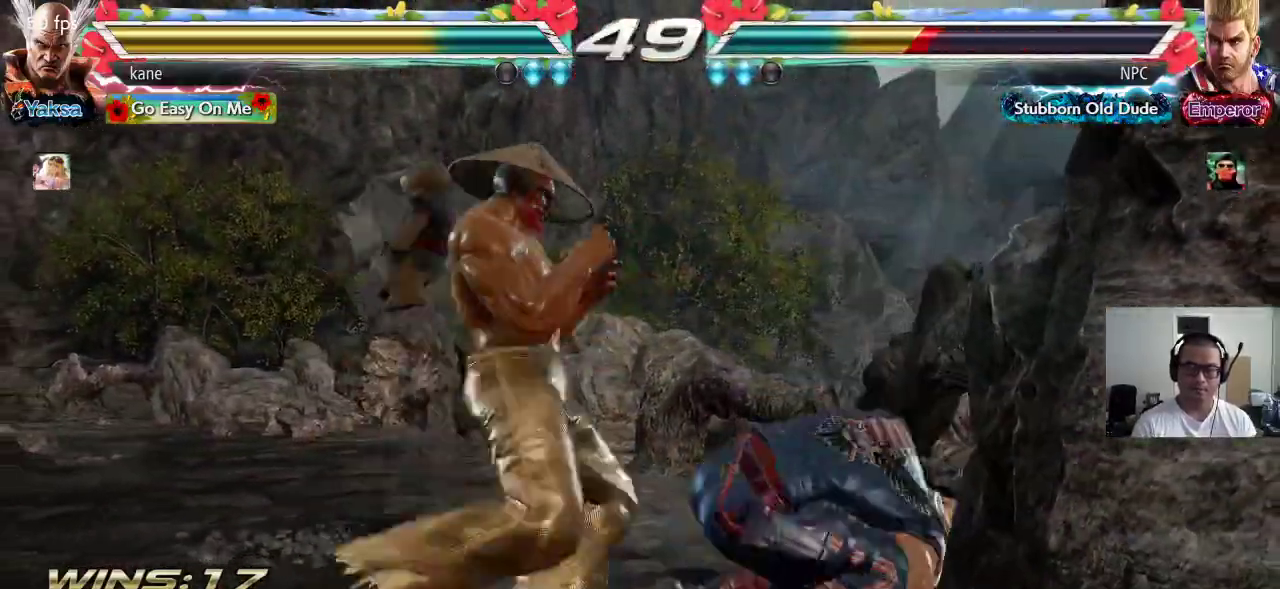
{"dt_ms": 500, "buttons": [], "left_stick": "down", "events": [[33, "CROSS", "up"], [133, "left_stick", "center"], [483, "left_stick", "down"]]}
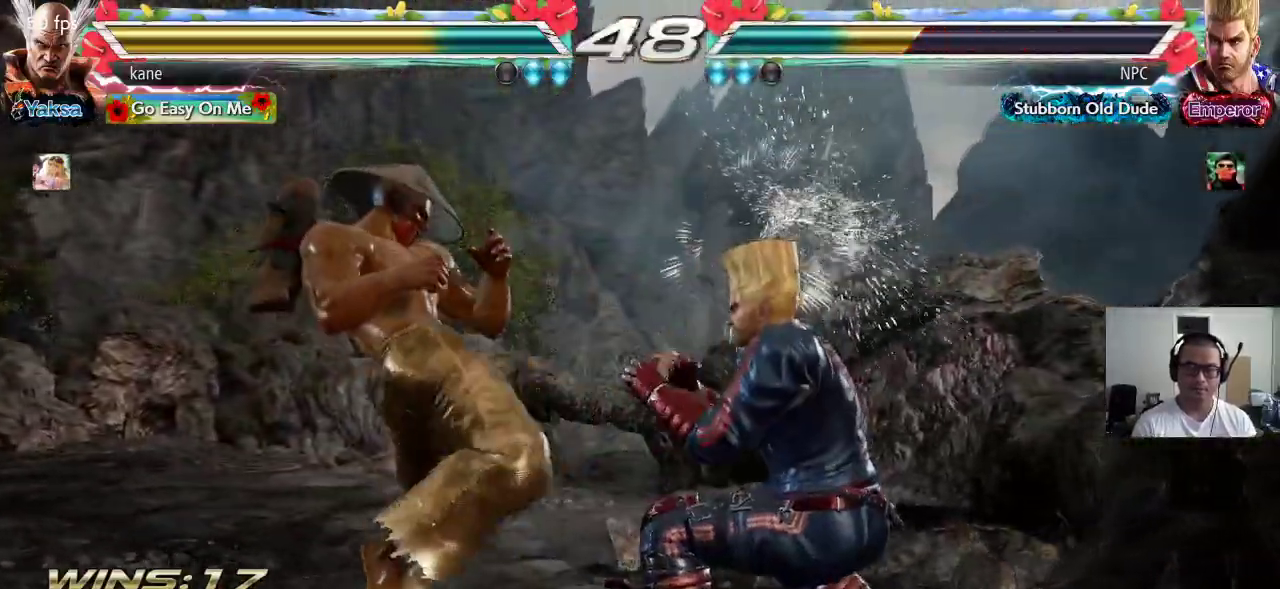
{"dt_ms": 500, "buttons": ["CIRCLE"], "left_stick": "right", "events": [[50, "left_stick", "center"], [217, "left_stick", "left"], [283, "left_stick", "center"], [350, "left_stick", "left"], [433, "left_stick", "right"], [483, "CIRCLE", "down"]]}
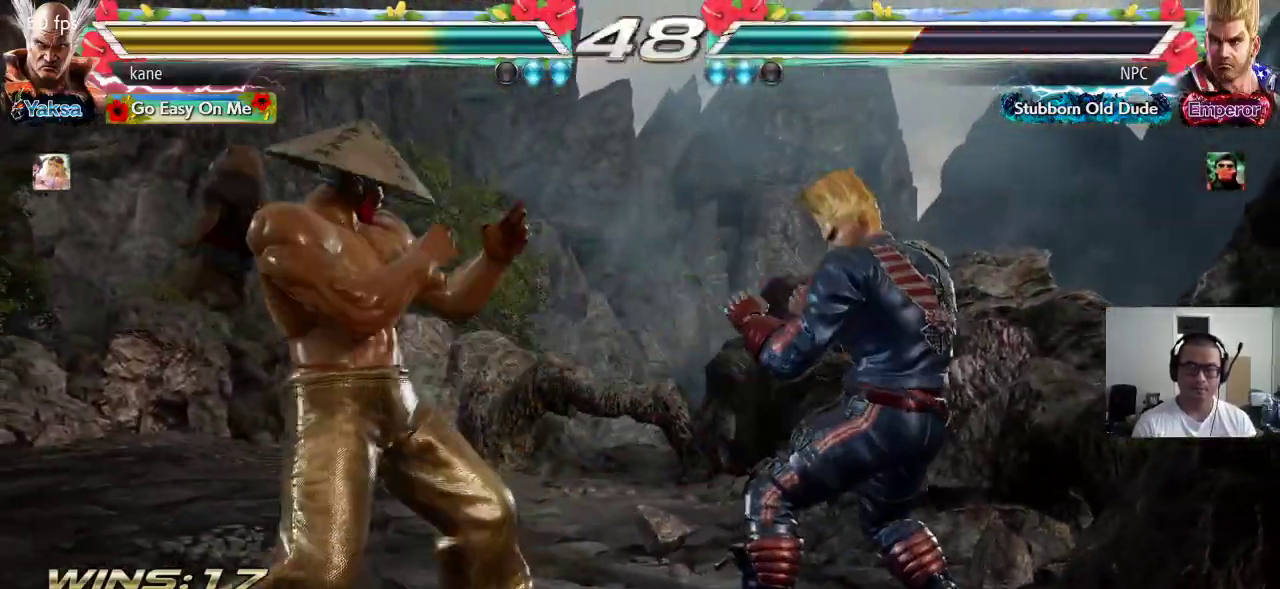
{"dt_ms": 500, "buttons": [], "left_stick": "center", "events": [[33, "CROSS", "down"], [50, "CIRCLE", "up"], [117, "TRIANGLE", "down"], [133, "CROSS", "up"], [233, "TRIANGLE", "up"], [233, "left_stick", "center"]]}
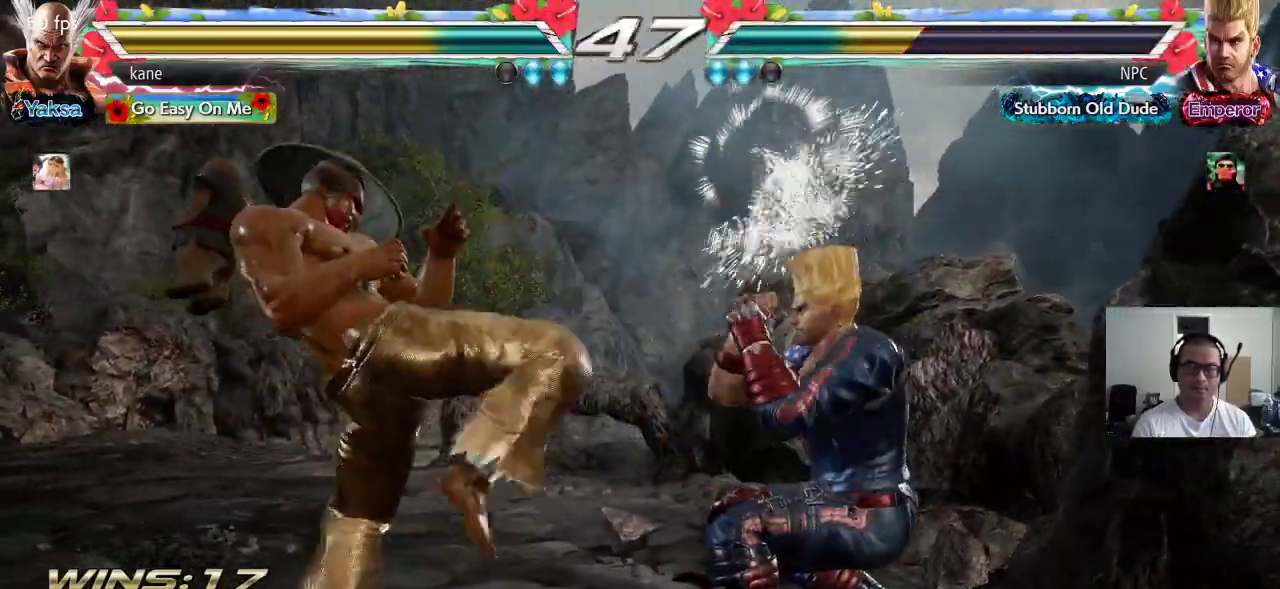
{"dt_ms": 500, "buttons": [], "left_stick": "center", "events": [[150, "left_stick", "down-right"], [167, "SQUARE", "down"], [217, "SQUARE", "up"], [350, "left_stick", "center"]]}
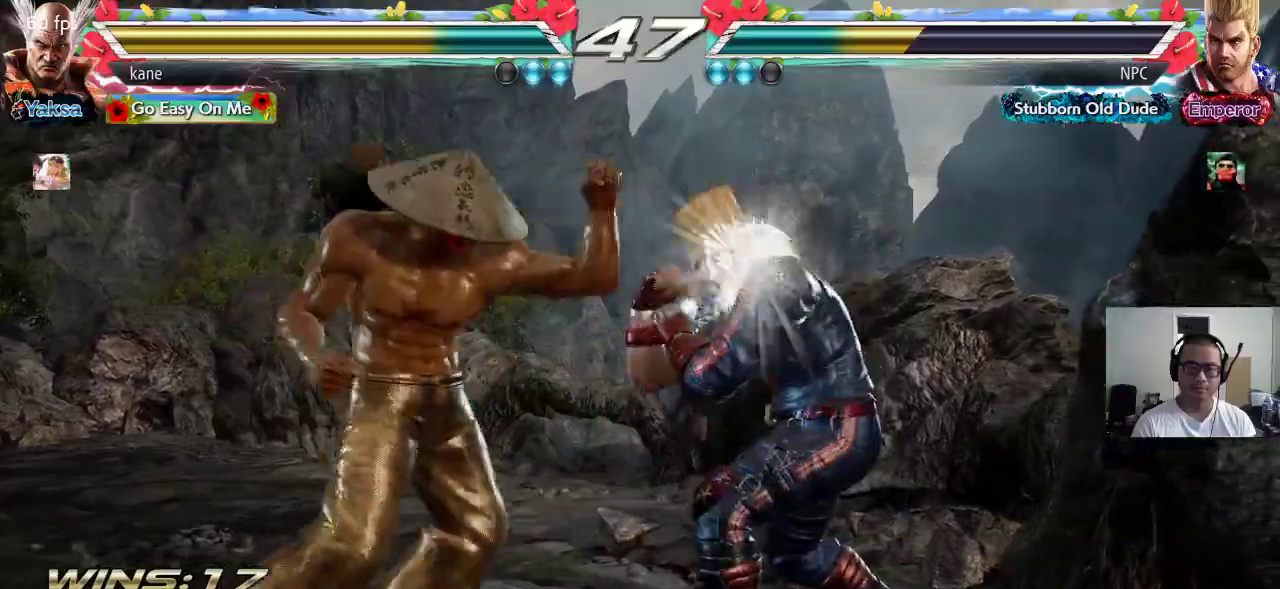
{"dt_ms": 500, "buttons": [], "left_stick": "center", "events": [[167, "SQUARE", "down"], [200, "SQUARE", "up"], [250, "SQUARE", "down"], [317, "SQUARE", "up"], [333, "SQUARE", "down"], [417, "SQUARE", "up"]]}
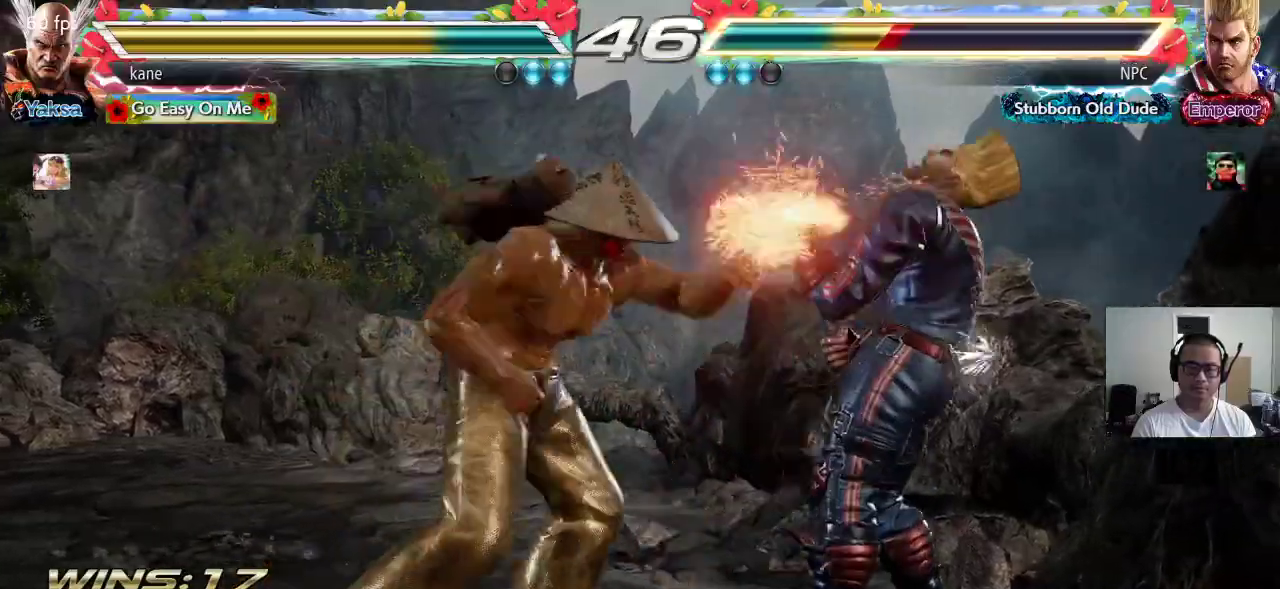
{"dt_ms": 500, "buttons": ["SQUARE", "TRIANGLE"], "left_stick": "center", "events": [[233, "TRIANGLE", "down"], [350, "TRIANGLE", "up"], [367, "CROSS", "down"], [417, "TRIANGLE", "down"], [483, "CROSS", "up"], [483, "SQUARE", "down"]]}
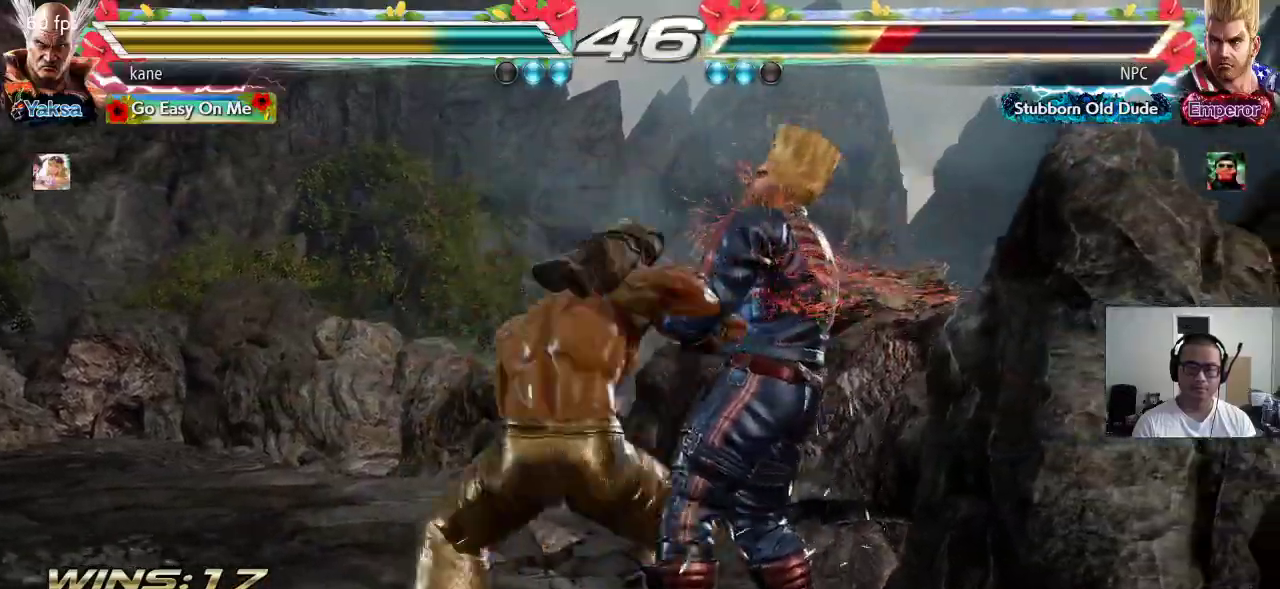
{"dt_ms": 500, "buttons": [], "left_stick": "center", "events": [[33, "TRIANGLE", "up"], [100, "SQUARE", "up"], [433, "left_stick", "down"], [500, "left_stick", "center"]]}
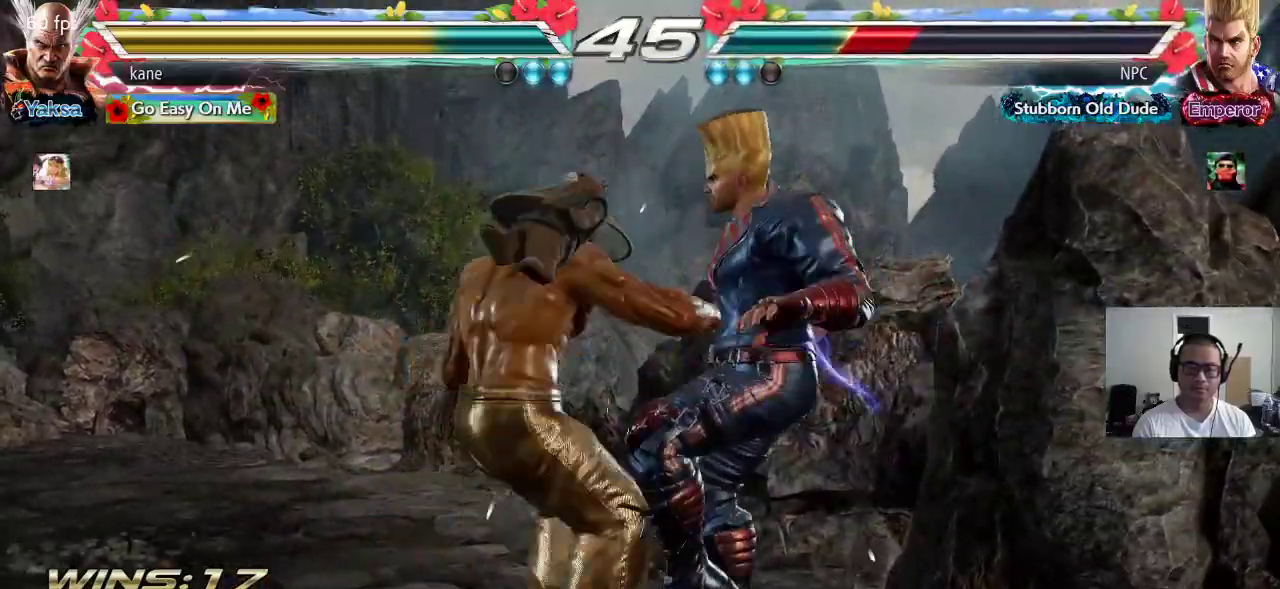
{"dt_ms": 500, "buttons": [], "left_stick": "center"}
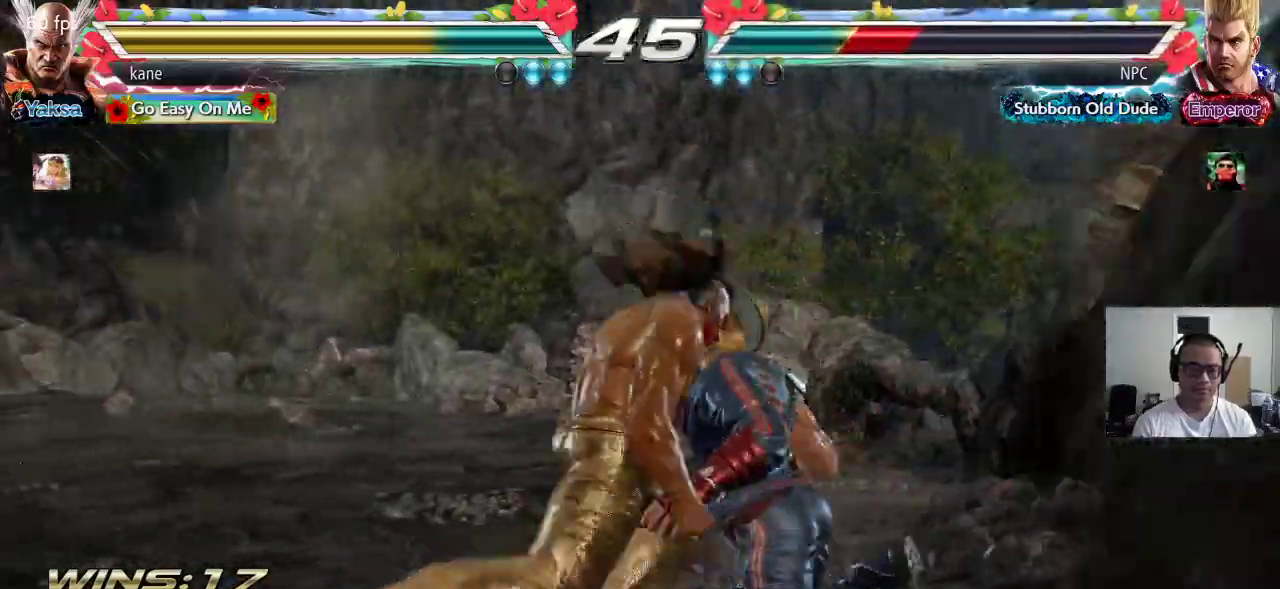
{"dt_ms": 500, "buttons": ["TRIANGLE"], "left_stick": "down-right", "events": [[333, "left_stick", "right"], [467, "TRIANGLE", "down"], [467, "left_stick", "down-right"]]}
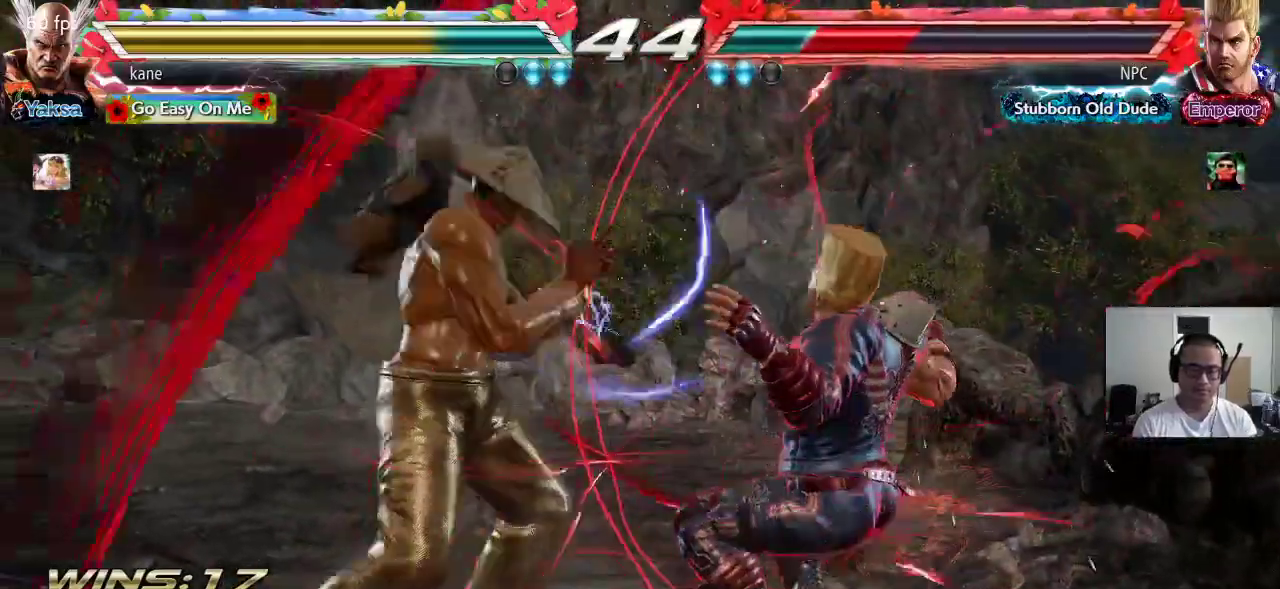
{"dt_ms": 500, "buttons": [], "left_stick": "center", "events": [[83, "left_stick", "center"], [100, "TRIANGLE", "up"]]}
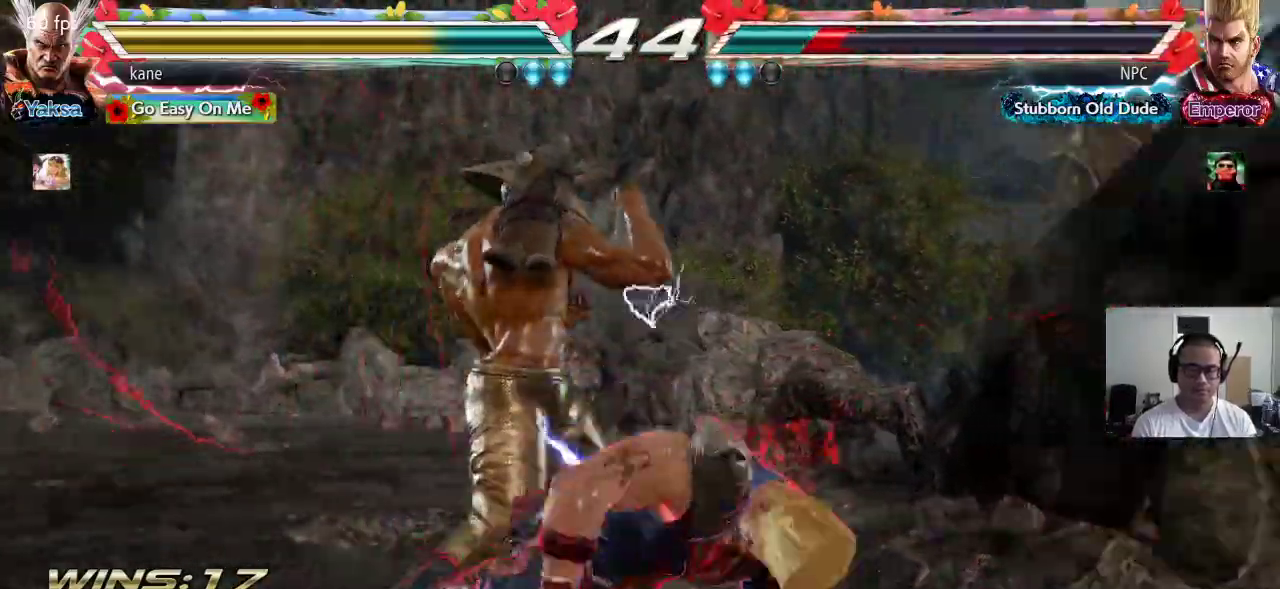
{"dt_ms": 500, "buttons": [], "left_stick": "center", "events": [[17, "left_stick", "right"], [117, "TRIANGLE", "down"], [117, "left_stick", "down-right"], [183, "TRIANGLE", "up"], [233, "left_stick", "center"]]}
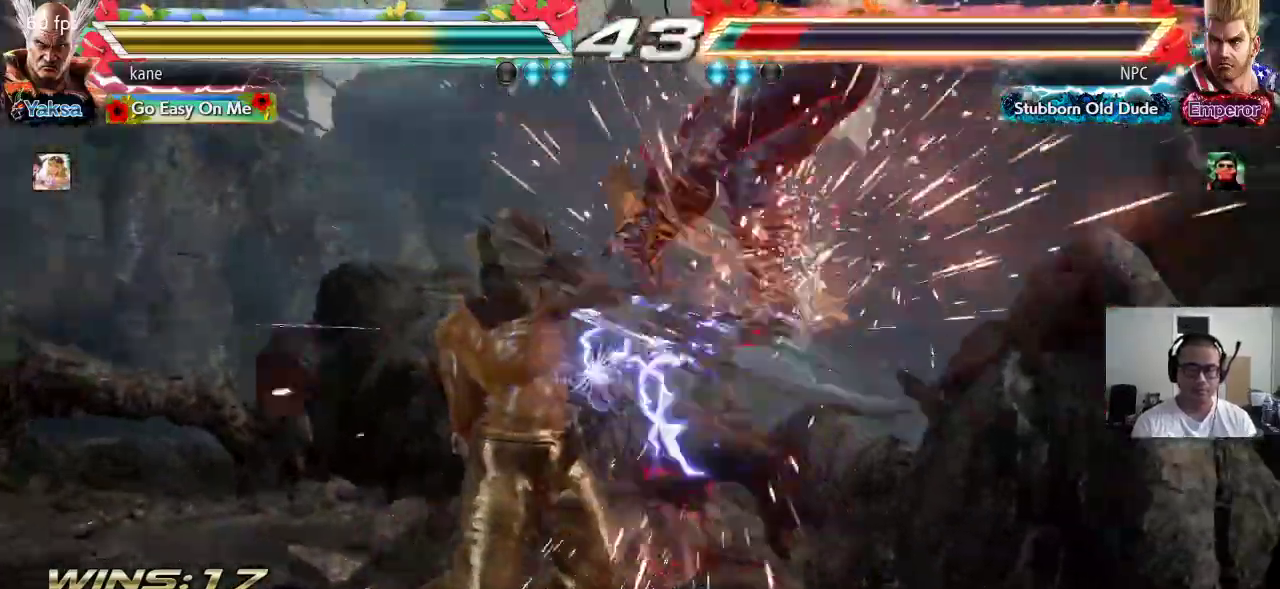
{"dt_ms": 500, "buttons": [], "left_stick": "center", "events": [[167, "SQUARE", "down"], [217, "SQUARE", "up"]]}
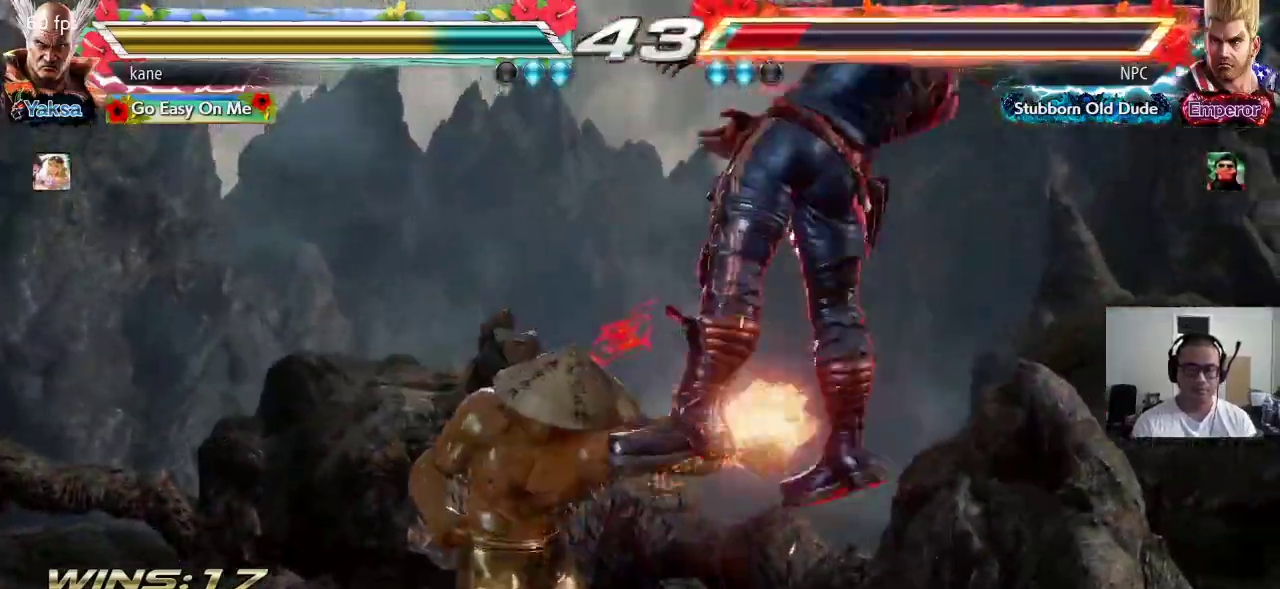
{"dt_ms": 500, "buttons": [], "left_stick": "down-right", "events": [[233, "left_stick", "right"], [333, "left_stick", "down"], [383, "left_stick", "down-right"], [450, "CIRCLE", "down"], [483, "CIRCLE", "up"]]}
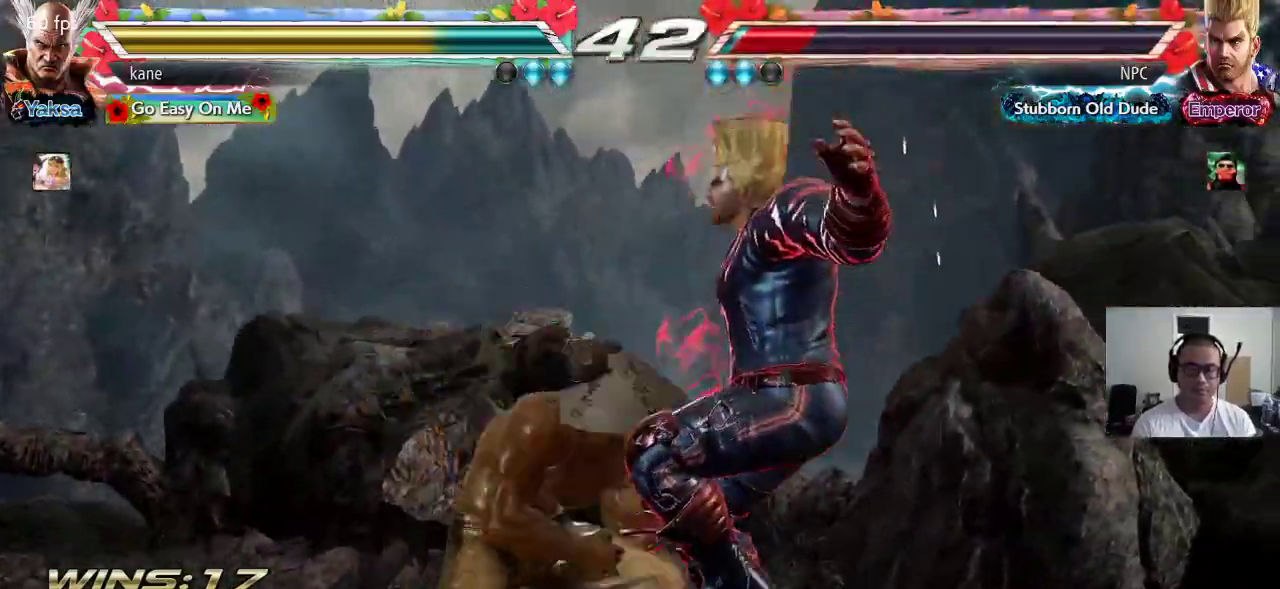
{"dt_ms": 500, "buttons": ["TRIANGLE"], "left_stick": "center", "events": [[17, "left_stick", "center"], [50, "CIRCLE", "down"], [117, "CIRCLE", "up"], [233, "TRIANGLE", "down"]]}
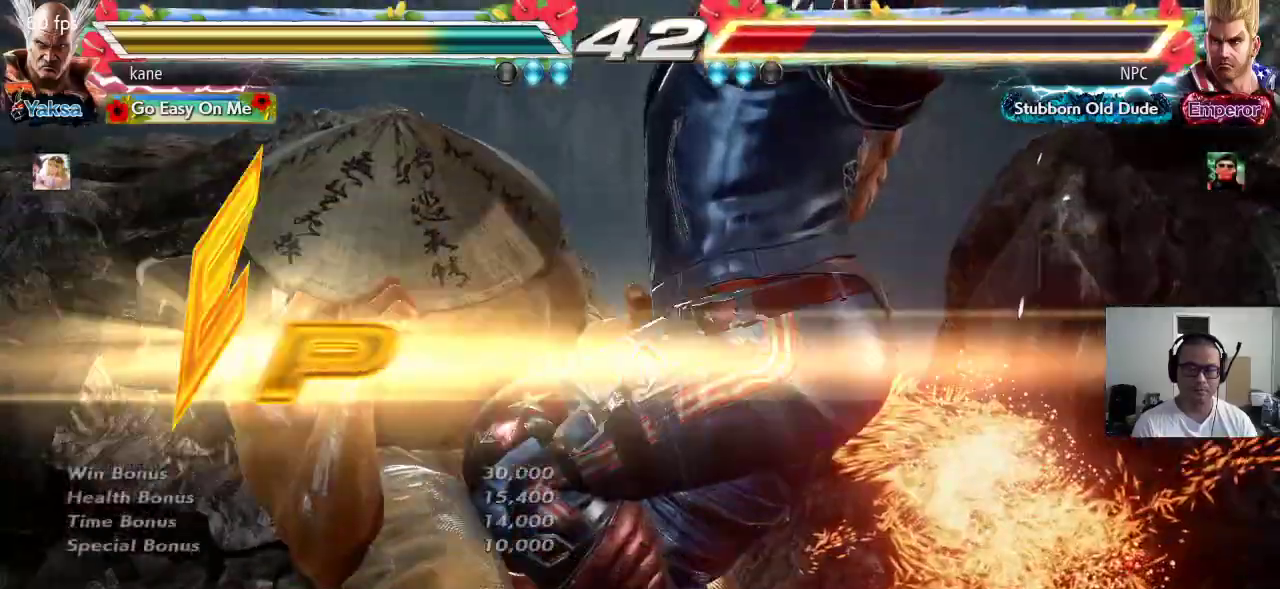
{"dt_ms": 500, "buttons": ["TRIANGLE"], "left_stick": "center", "events": []}
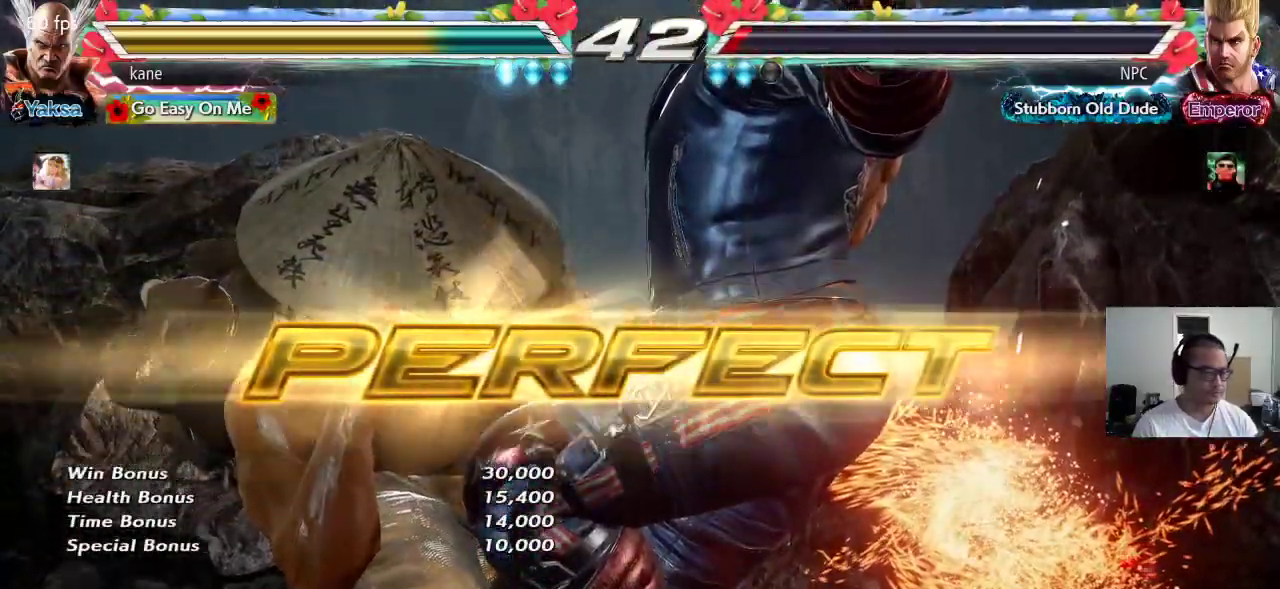
{"dt_ms": 500, "buttons": ["TRIANGLE"], "left_stick": "center", "events": []}
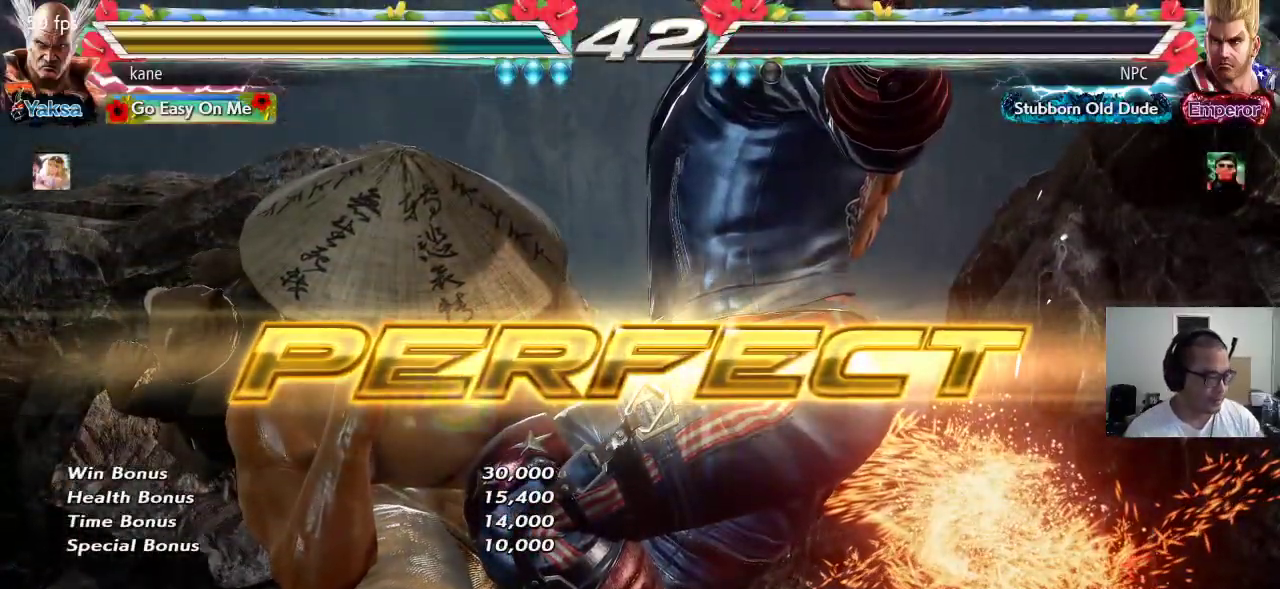
{"dt_ms": 500, "buttons": ["TRIANGLE"], "left_stick": "center", "events": []}
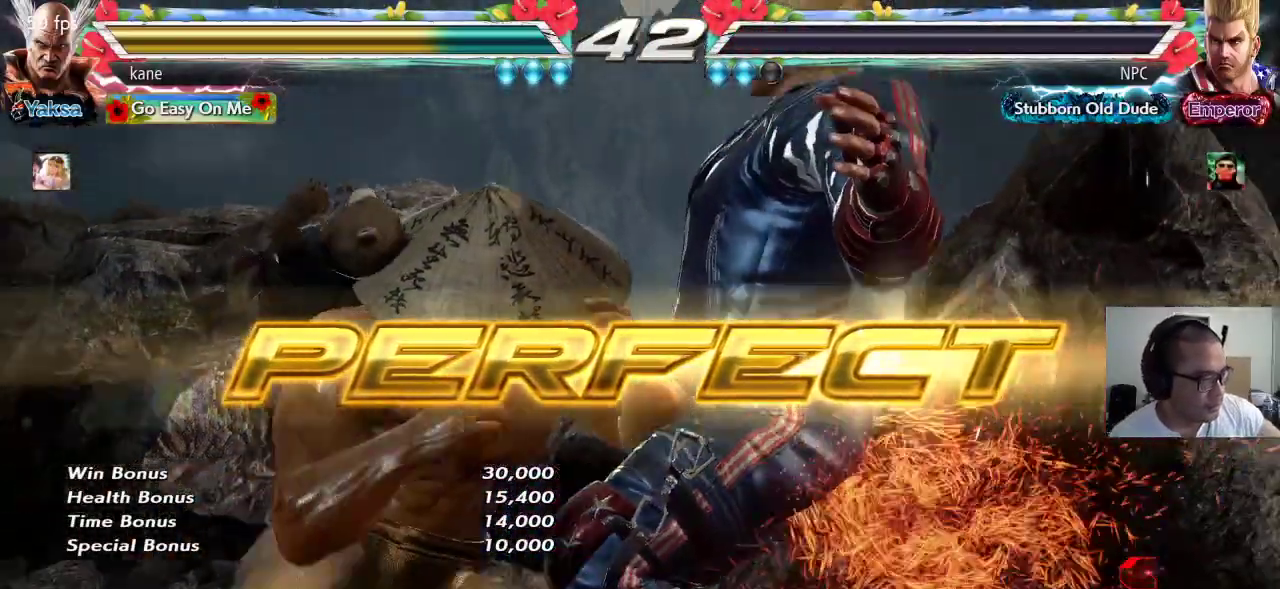
{"dt_ms": 500, "buttons": ["TRIANGLE"], "left_stick": "center", "events": [[333, "SQUARE", "down"], [367, "SQUARE", "up"], [433, "SQUARE", "down"], [500, "SQUARE", "up"]]}
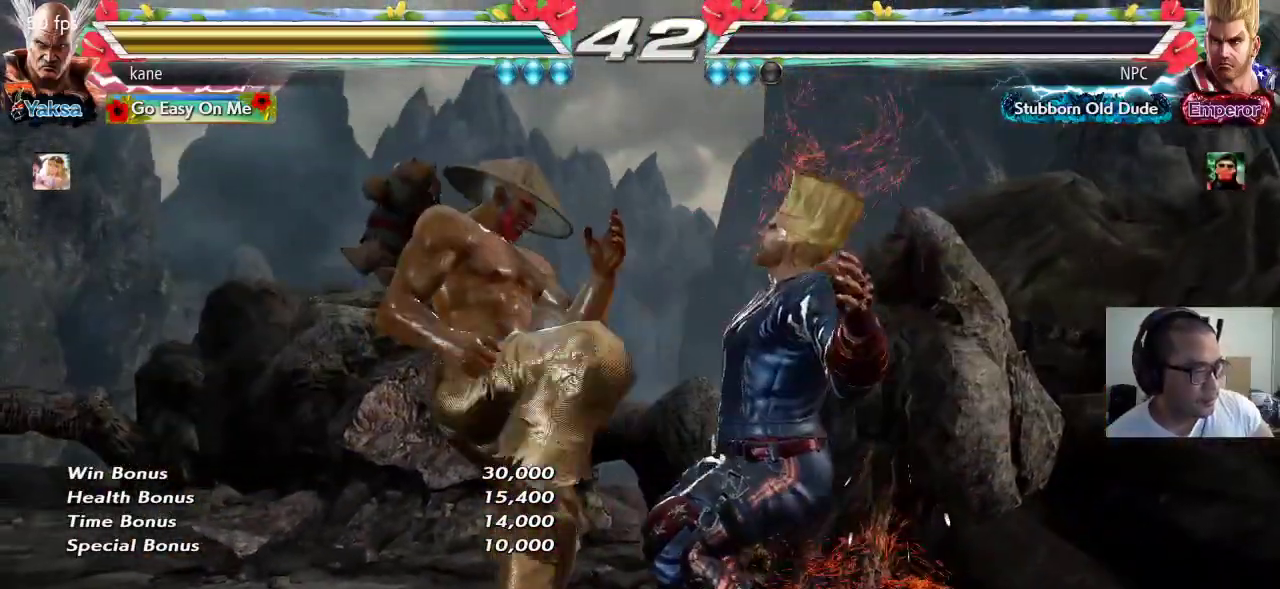
{"dt_ms": 500, "buttons": [], "left_stick": "center", "events": [[33, "SQUARE", "down"], [117, "SQUARE", "up"], [283, "TRIANGLE", "up"]]}
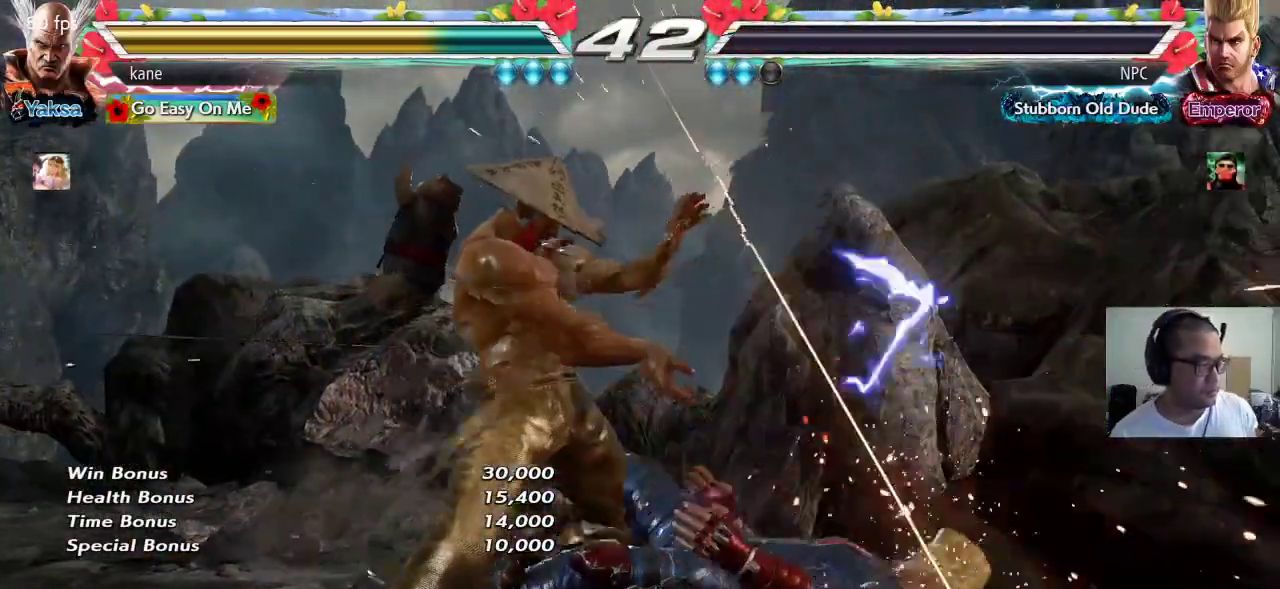
{"dt_ms": 500, "buttons": [], "left_stick": "center", "events": []}
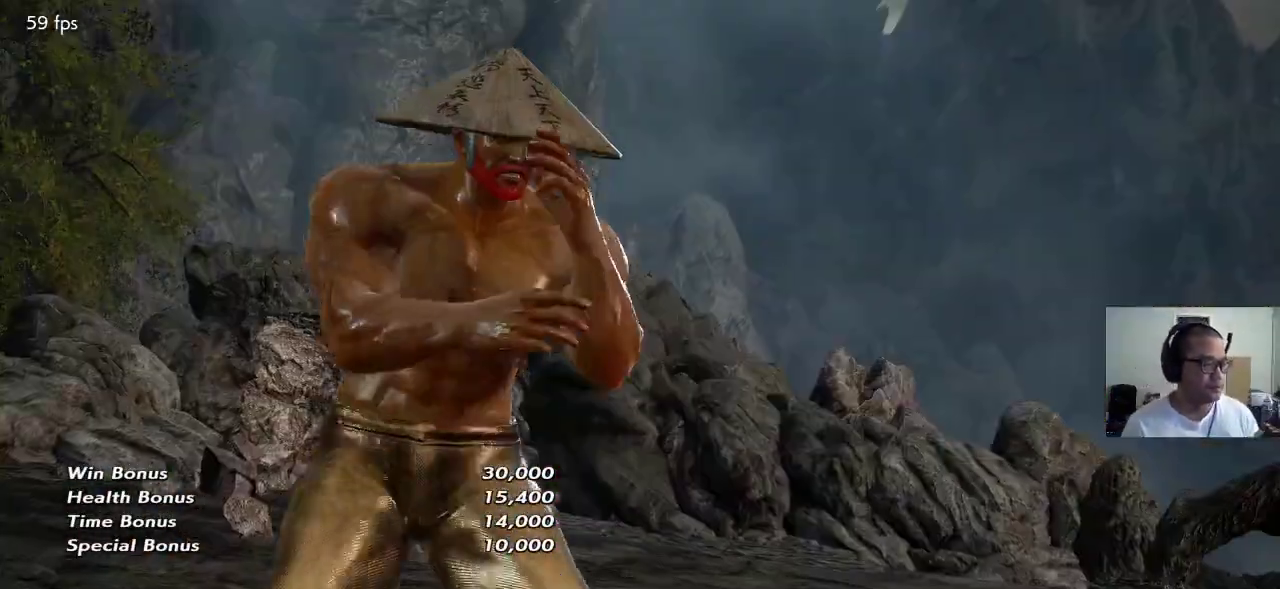
{"dt_ms": 1000, "buttons": [], "left_stick": "center", "events": []}
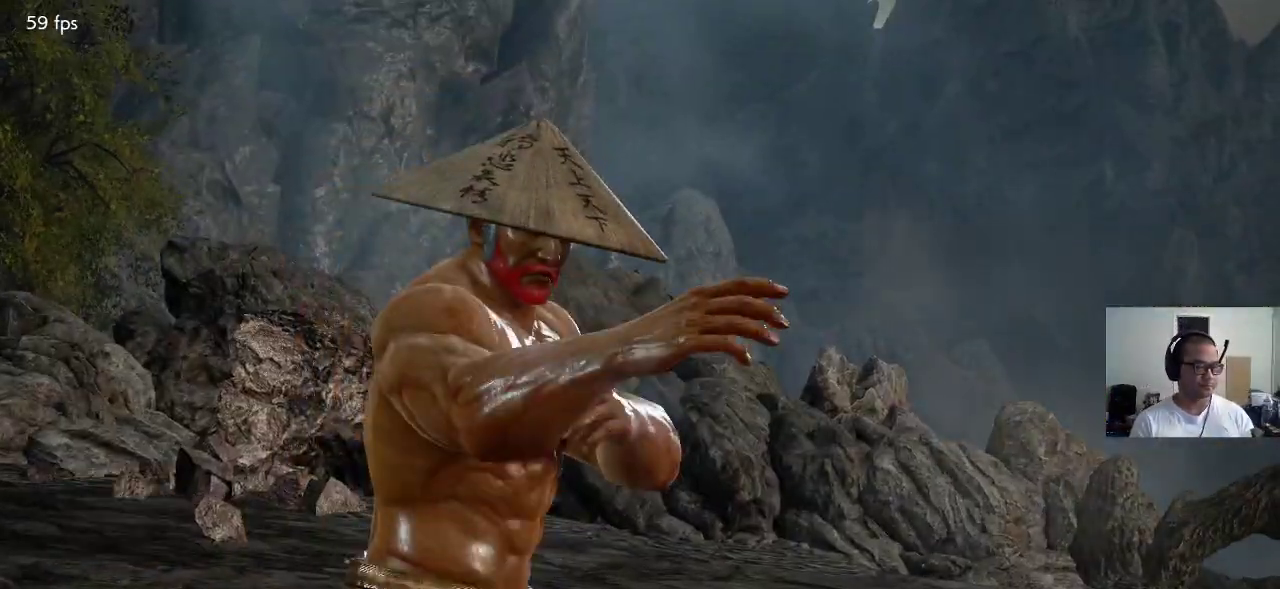
{"dt_ms": 500, "buttons": [], "left_stick": "center", "events": []}
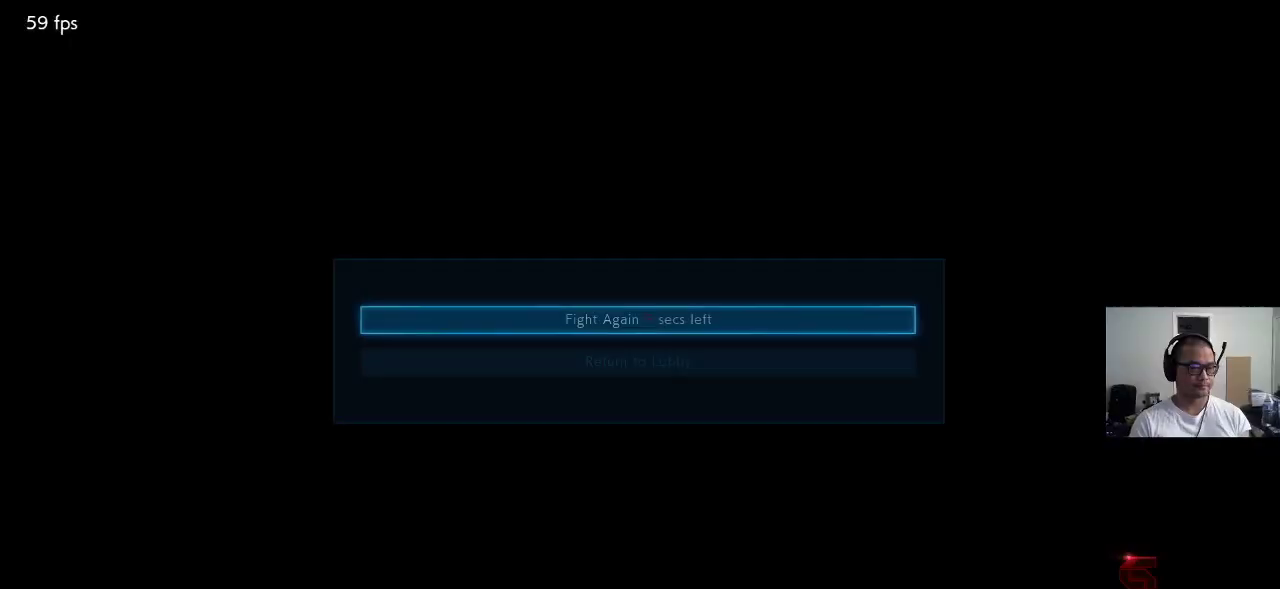
{"dt_ms": 500, "buttons": [], "left_stick": "center", "events": [[150, "CROSS", "down"], [167, "CROSS", "up"]]}